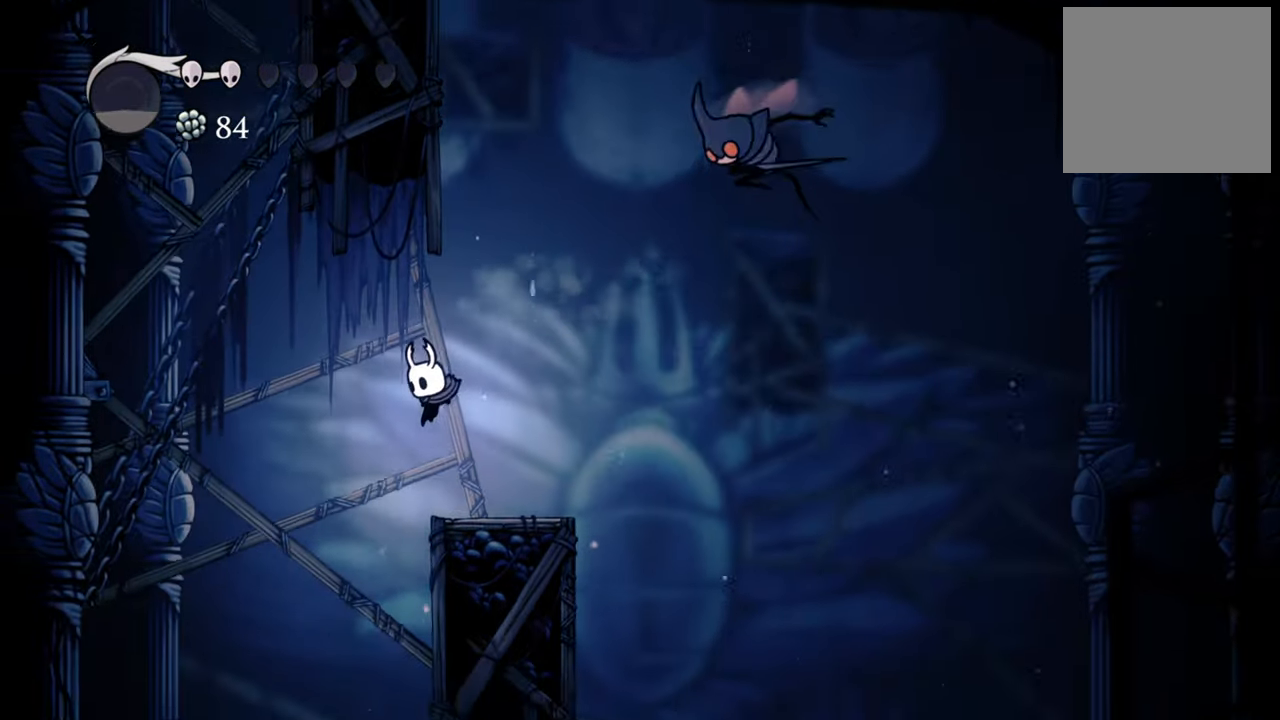
Gameplay with a controller (Xbox layout); each line is a JSON object with the inputs held at the frame after it (dt_ms = milliseconds from this image to that frame). "events" lists button and stick changes between this image and that frame as [ms after this image, input, new state], when the widget could be followed in between. Not read: left_stick right_stick.
{"dt_ms": 500, "buttons": ["A", "DPAD_UP"], "events": [[120, "DPAD_RIGHT", "down"], [300, "A", "down"], [440, "DPAD_RIGHT", "up"], [480, "DPAD_UP", "down"]]}
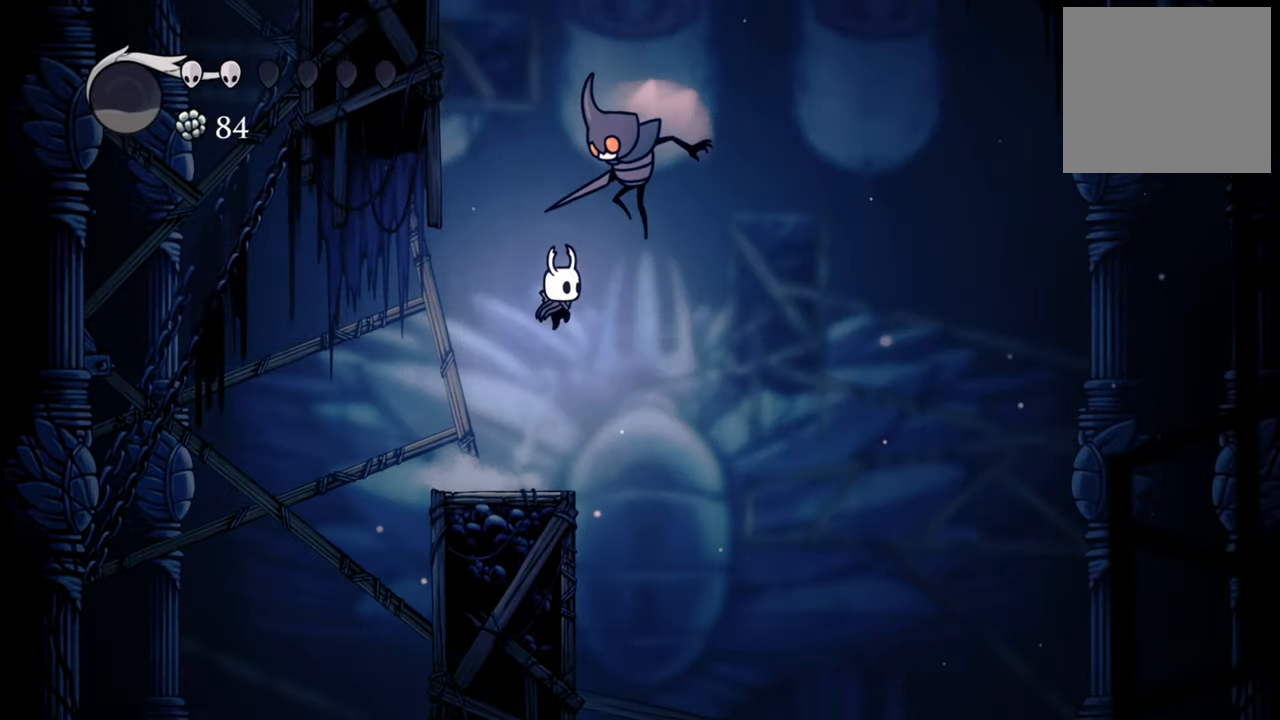
{"dt_ms": 500, "buttons": [], "events": [[120, "A", "up"], [120, "X", "down"], [200, "DPAD_UP", "up"], [240, "X", "up"]]}
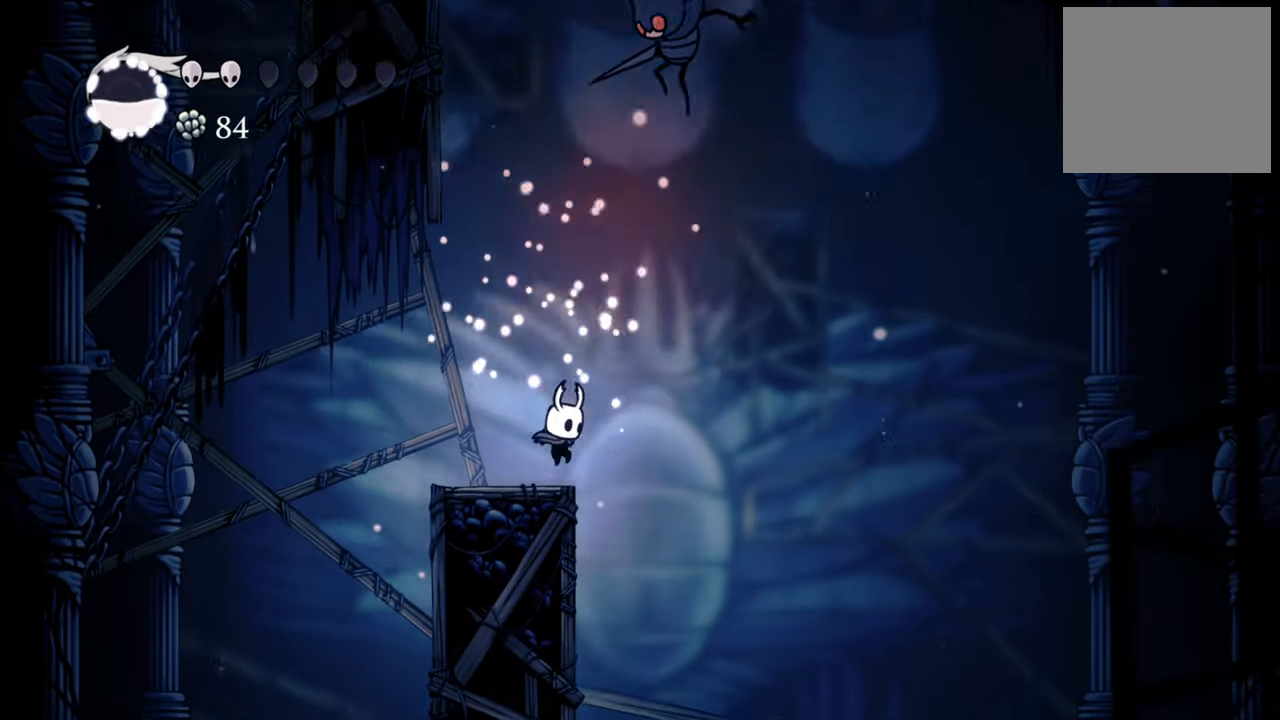
{"dt_ms": 500, "buttons": ["A", "DPAD_RIGHT"], "events": [[380, "A", "down"], [380, "DPAD_RIGHT", "down"]]}
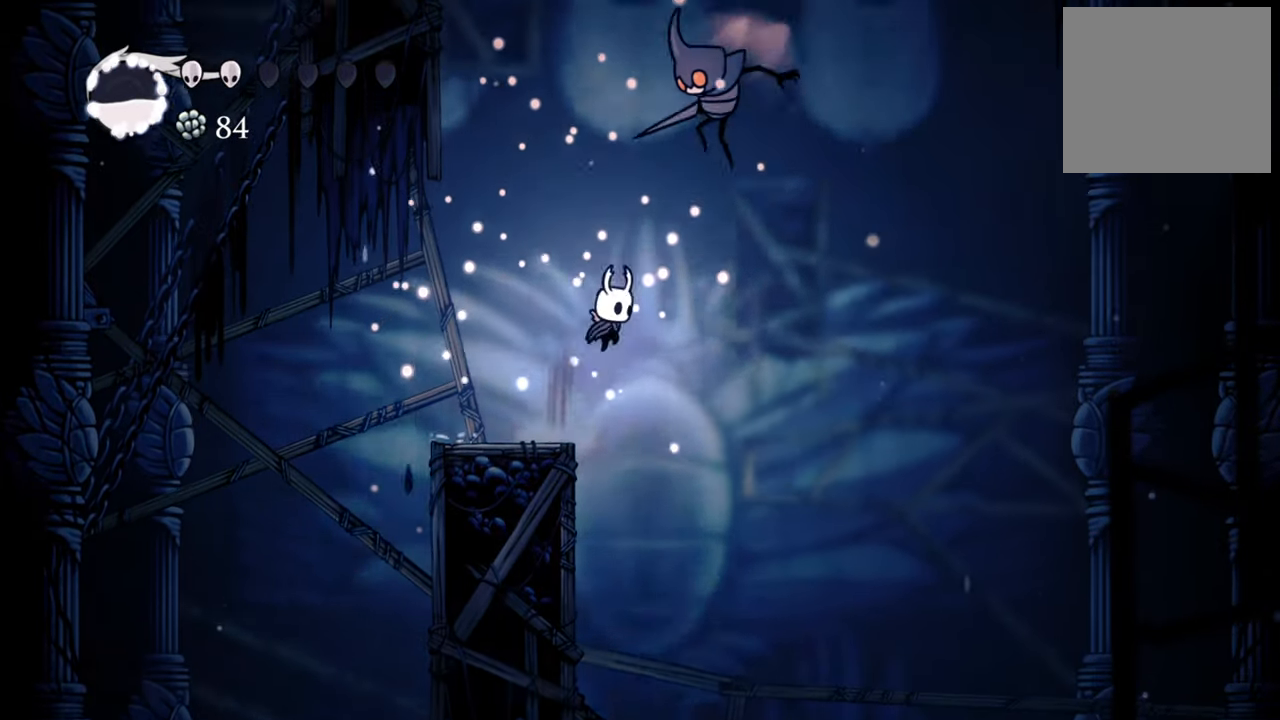
{"dt_ms": 500, "buttons": ["R2", "DPAD_LEFT"]}
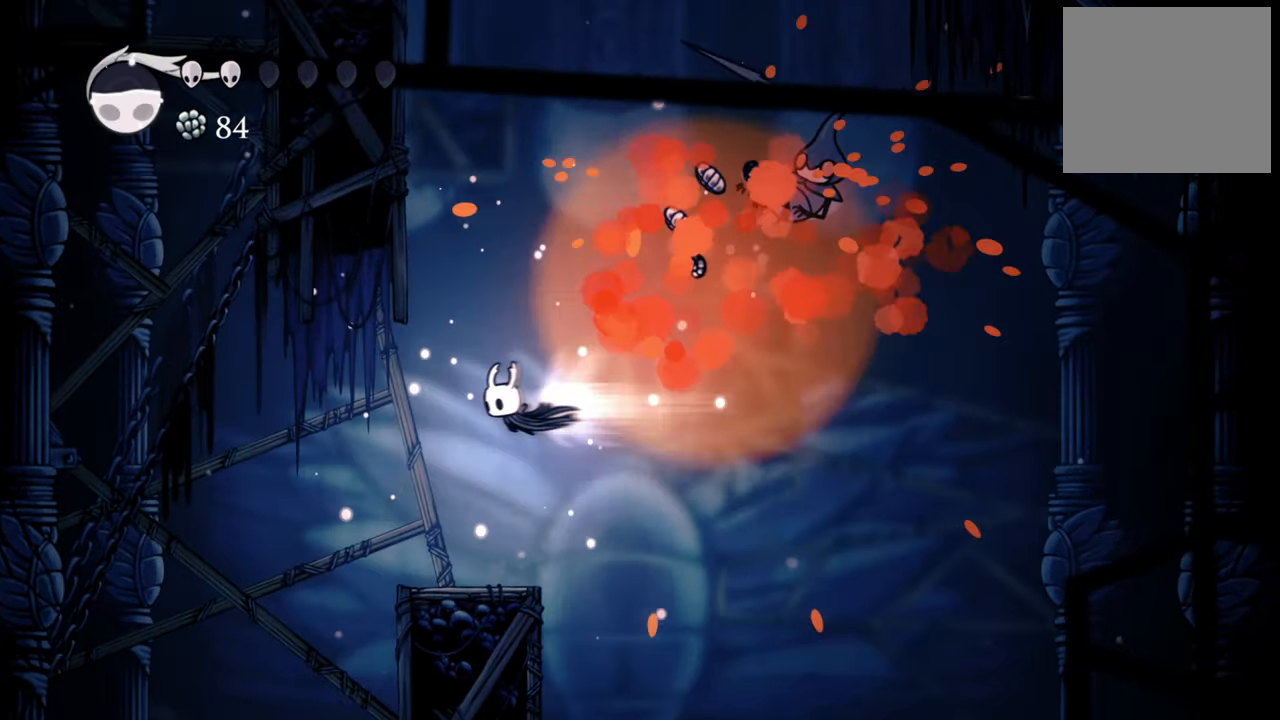
{"dt_ms": 500, "buttons": [], "events": [[100, "DPAD_DOWN", "down"], [120, "DPAD_DOWN", "up"], [120, "DPAD_LEFT", "up"], [160, "R2", "up"], [280, "DPAD_RIGHT", "down"], [340, "DPAD_DOWN", "down"], [360, "DPAD_DOWN", "up"], [500, "DPAD_RIGHT", "up"]]}
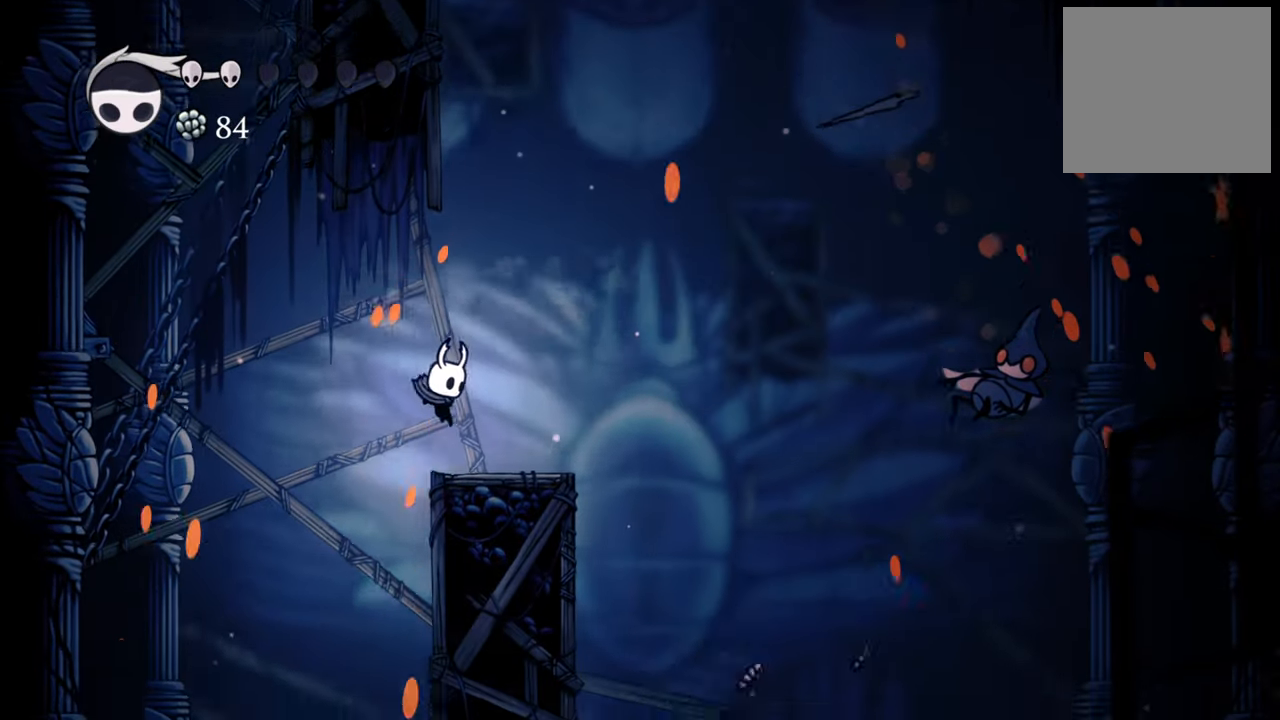
{"dt_ms": 500, "buttons": ["DPAD_RIGHT"], "events": [[460, "DPAD_RIGHT", "down"]]}
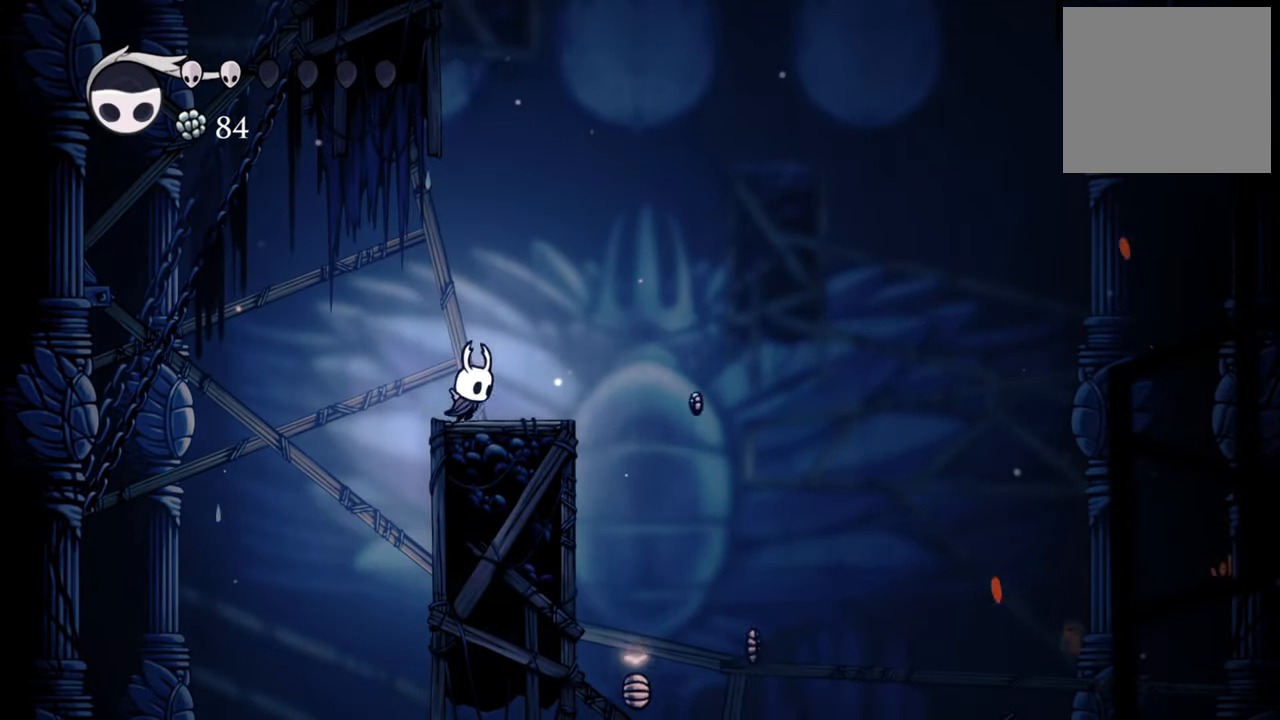
{"dt_ms": 500, "buttons": ["B"], "events": [[60, "DPAD_RIGHT", "up"], [180, "B", "down"]]}
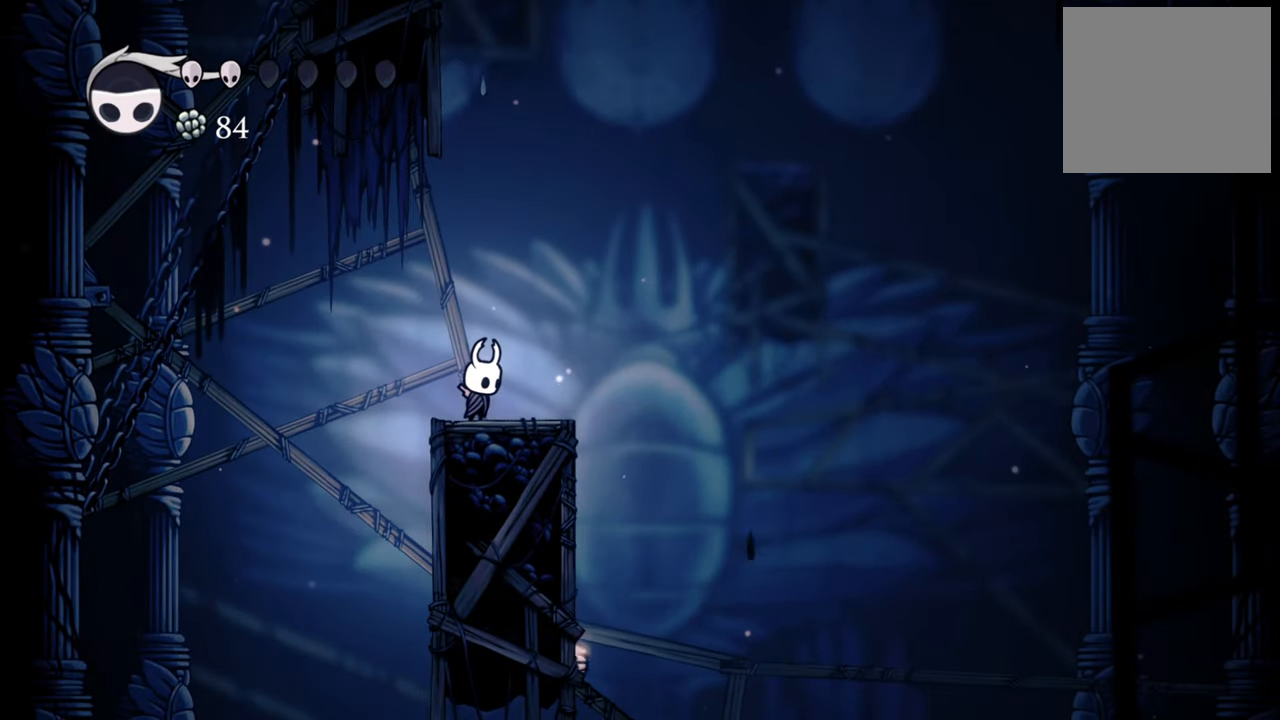
{"dt_ms": 500, "buttons": ["B"], "events": []}
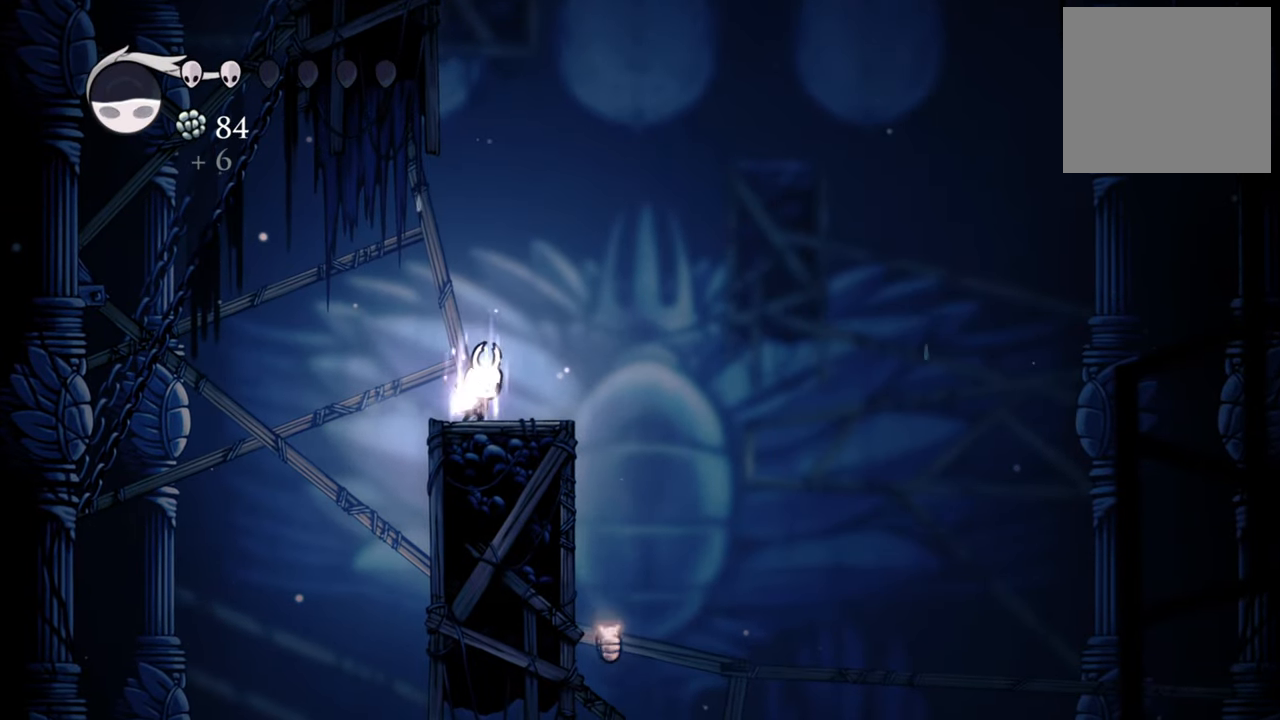
{"dt_ms": 500, "buttons": ["B"], "events": []}
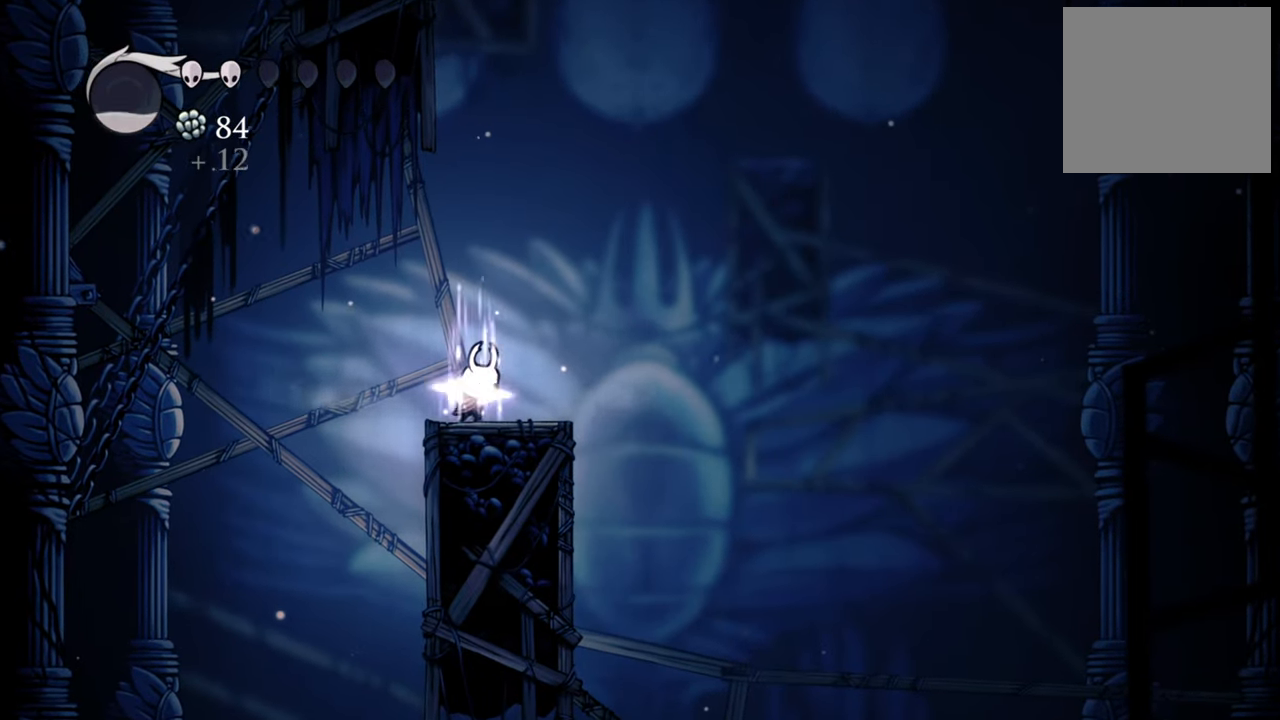
{"dt_ms": 1000, "buttons": []}
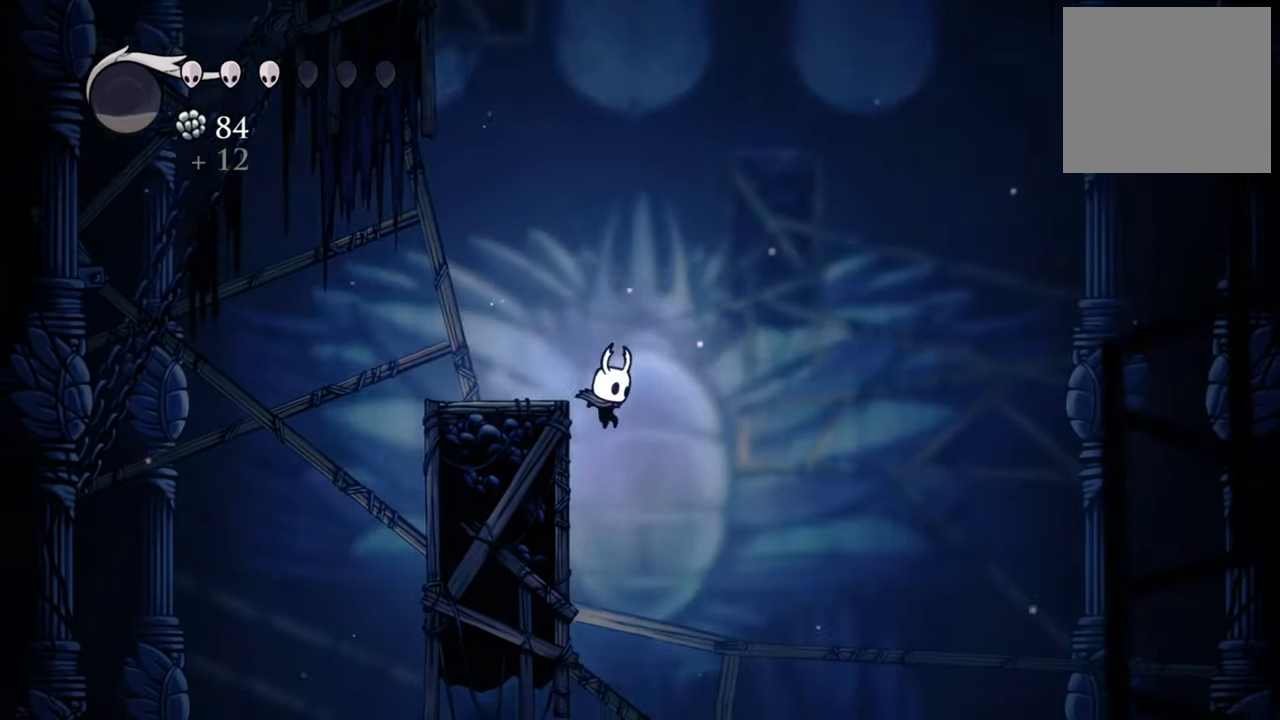
{"dt_ms": 500, "buttons": ["A", "DPAD_LEFT"], "events": [[180, "DPAD_DOWN", "down"], [180, "DPAD_LEFT", "down"], [240, "DPAD_DOWN", "up"], [500, "A", "down"]]}
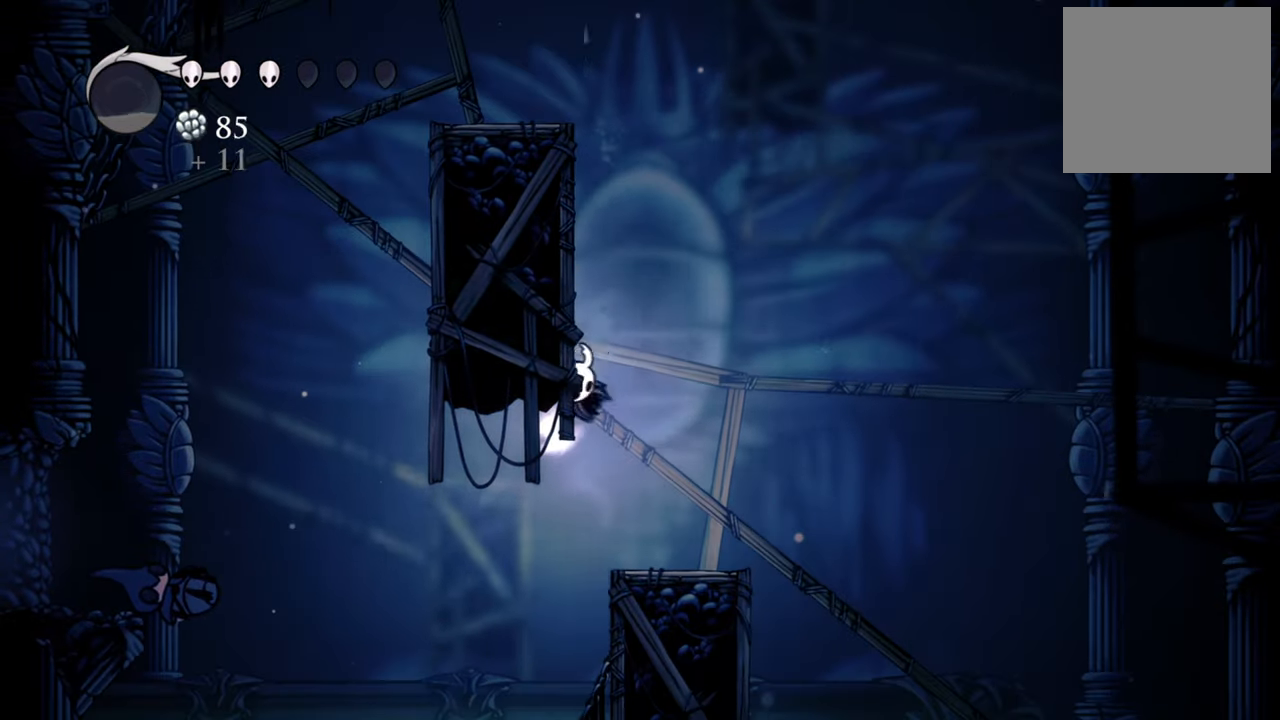
{"dt_ms": 500, "buttons": [], "events": [[40, "DPAD_LEFT", "up"], [100, "DPAD_RIGHT", "down"], [220, "A", "up"], [240, "DPAD_RIGHT", "up"]]}
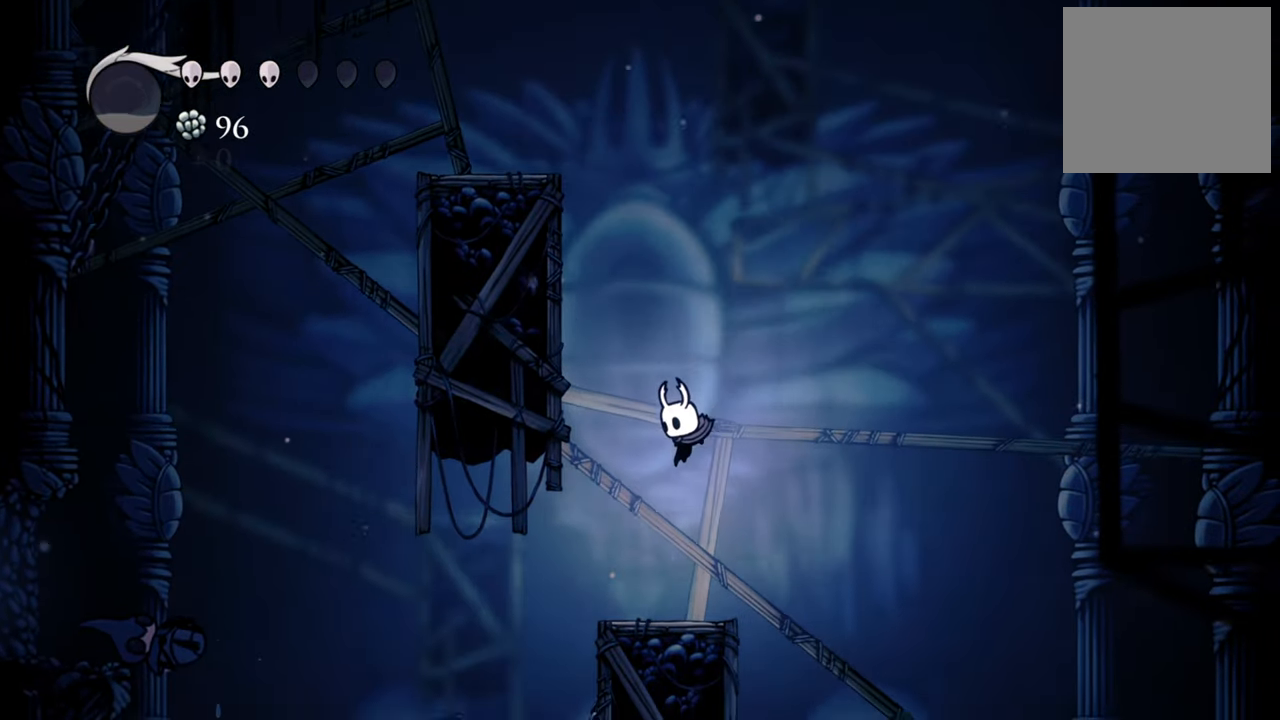
{"dt_ms": 500, "buttons": ["DPAD_DOWN"], "events": [[300, "DPAD_DOWN", "down"]]}
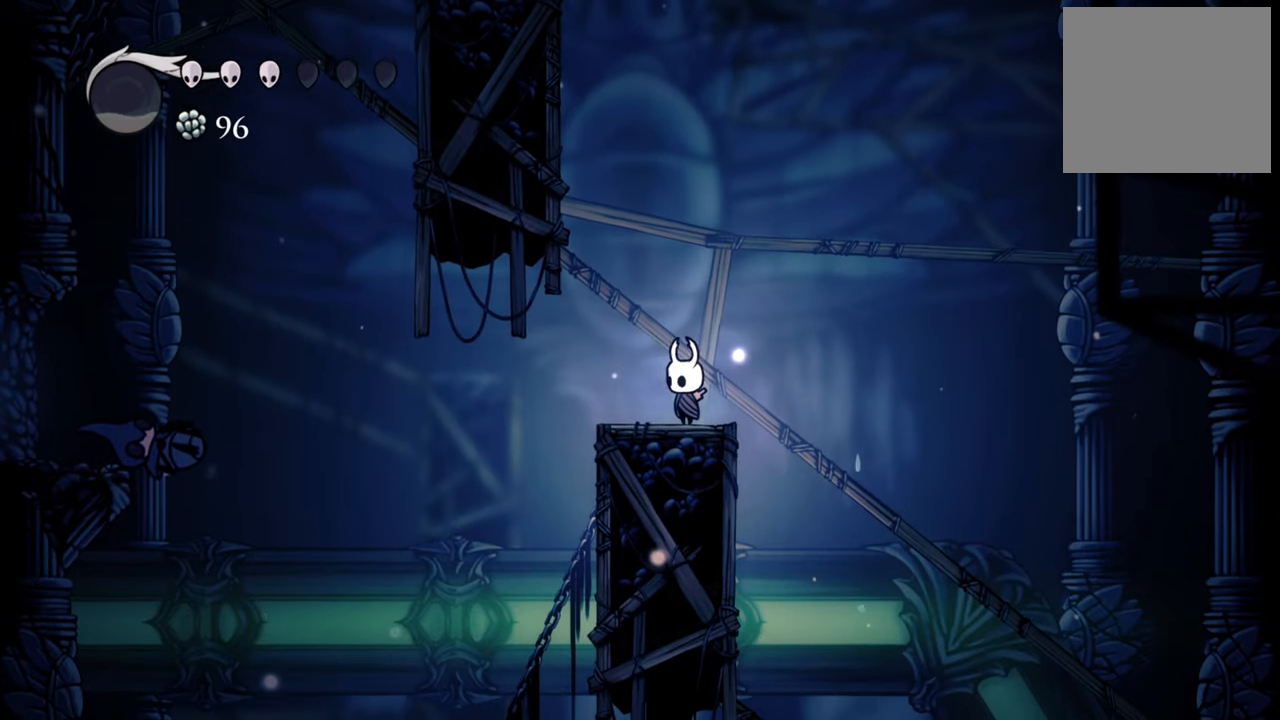
{"dt_ms": 500, "buttons": ["DPAD_DOWN"], "events": []}
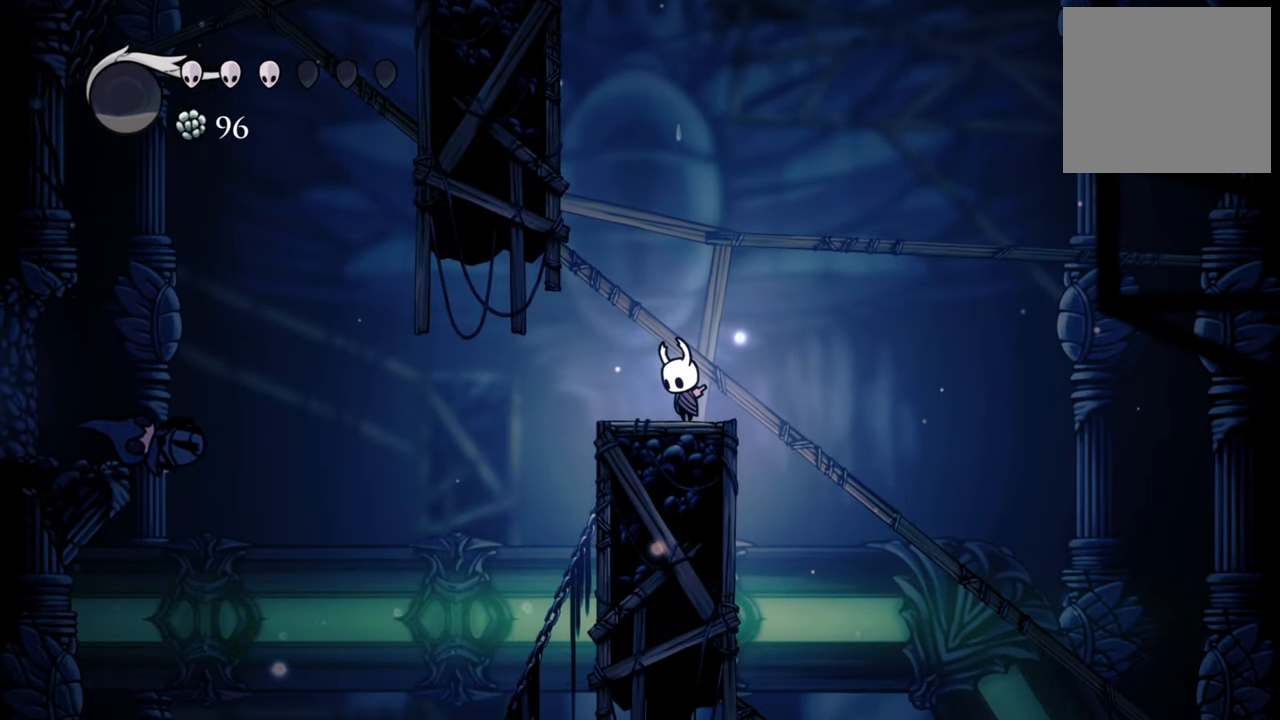
{"dt_ms": 500, "buttons": ["DPAD_DOWN"], "events": []}
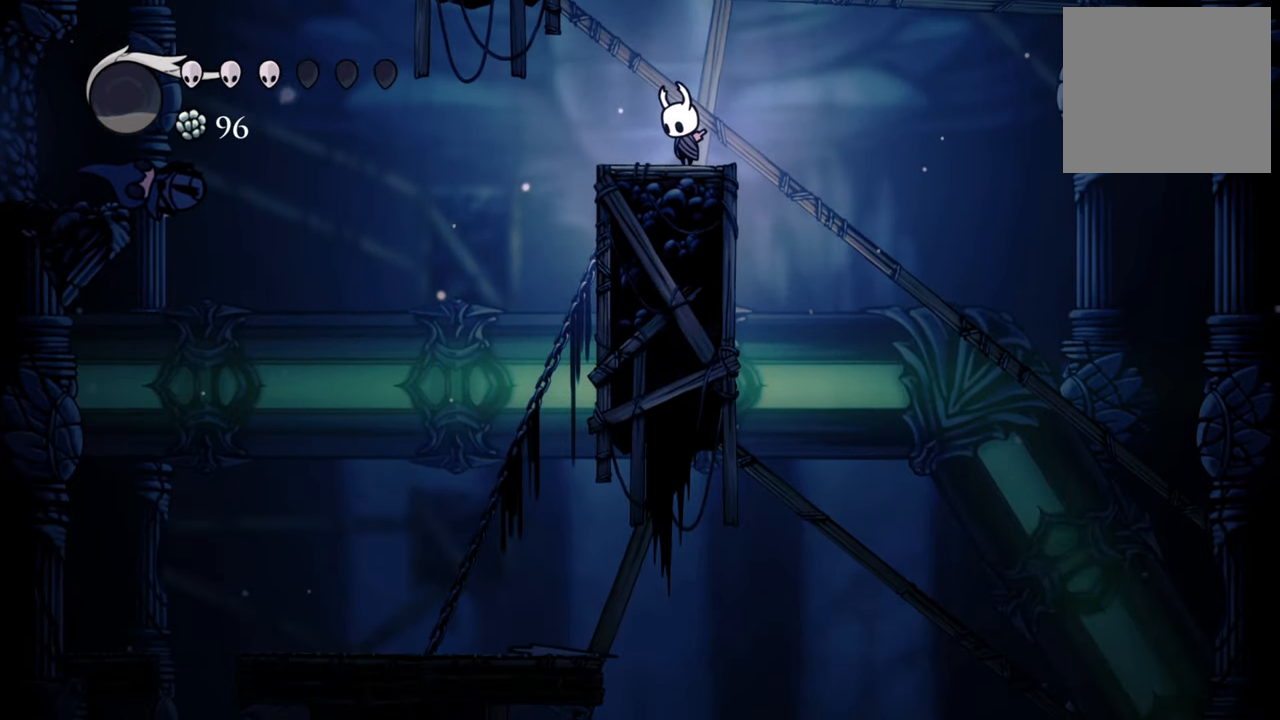
{"dt_ms": 500, "buttons": ["DPAD_LEFT"], "events": [[200, "DPAD_DOWN", "up"], [360, "DPAD_LEFT", "down"]]}
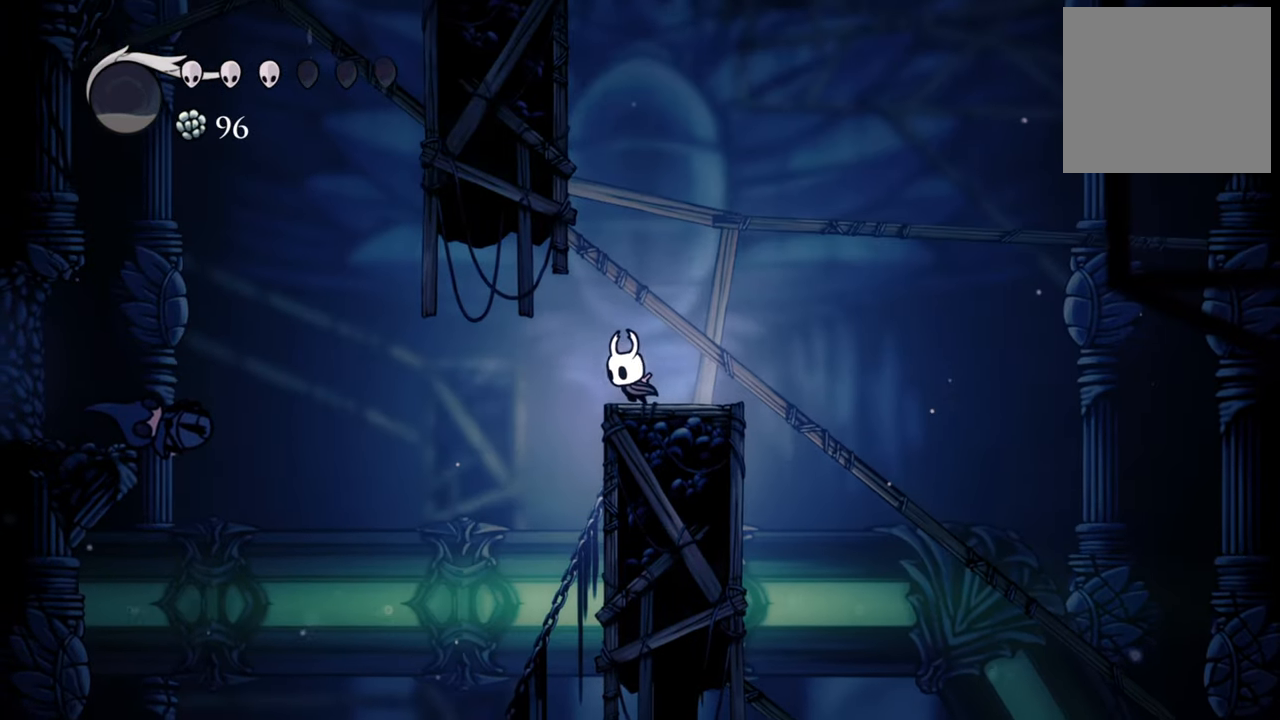
{"dt_ms": 500, "buttons": ["DPAD_LEFT"], "events": []}
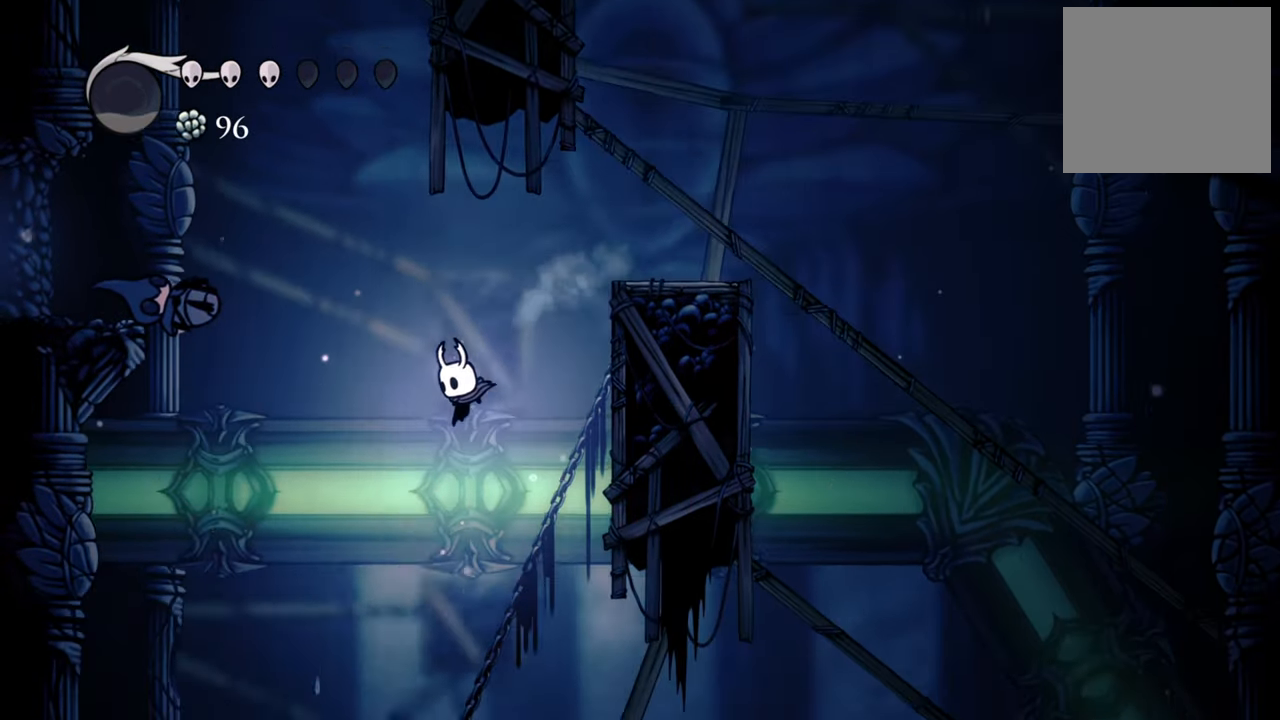
{"dt_ms": 500, "buttons": [], "events": [[220, "DPAD_LEFT", "up"]]}
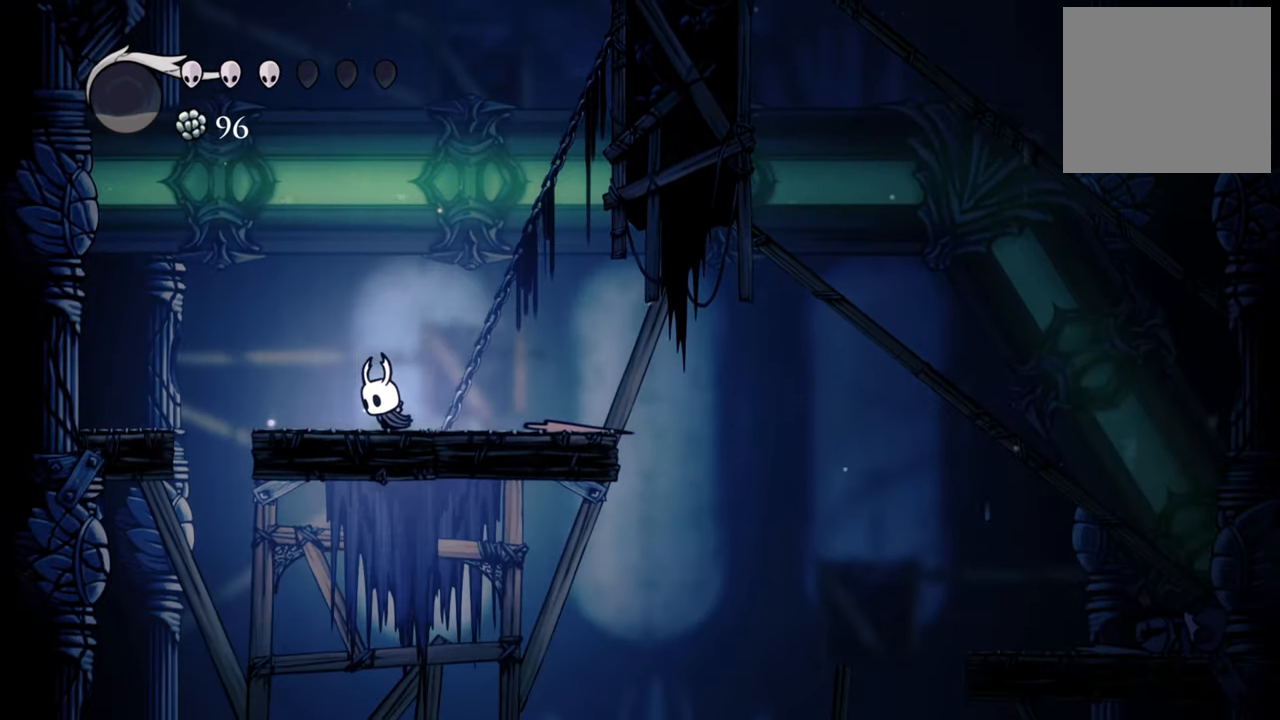
{"dt_ms": 500, "buttons": ["DPAD_RIGHT"], "events": [[220, "DPAD_RIGHT", "down"]]}
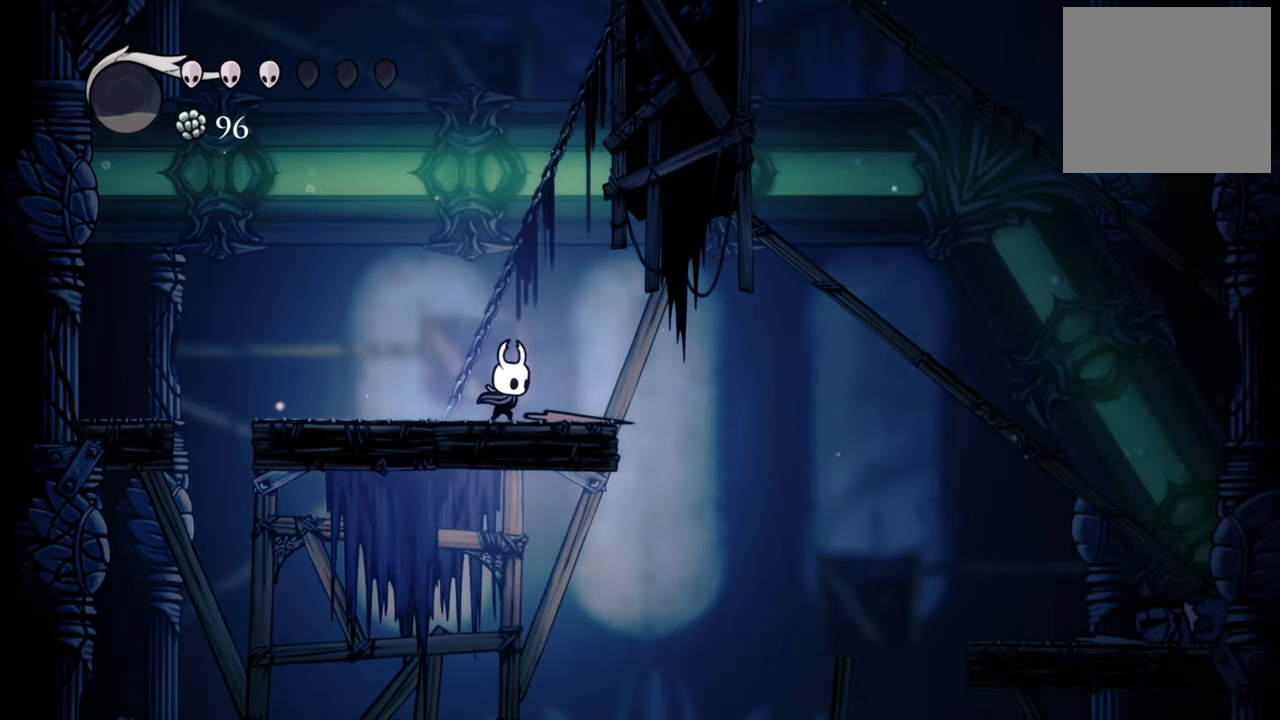
{"dt_ms": 500, "buttons": ["R2", "DPAD_RIGHT"], "events": [[300, "R2", "down"]]}
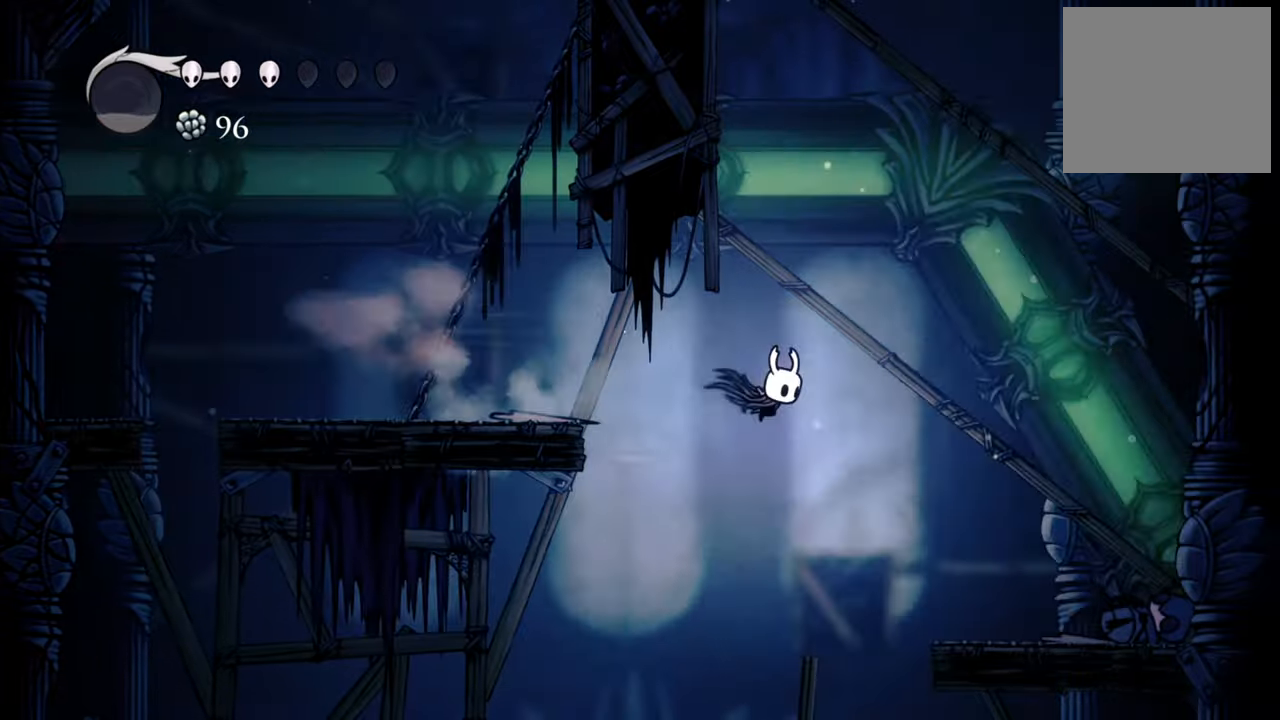
{"dt_ms": 500, "buttons": ["DPAD_RIGHT"], "events": [[60, "R2", "up"]]}
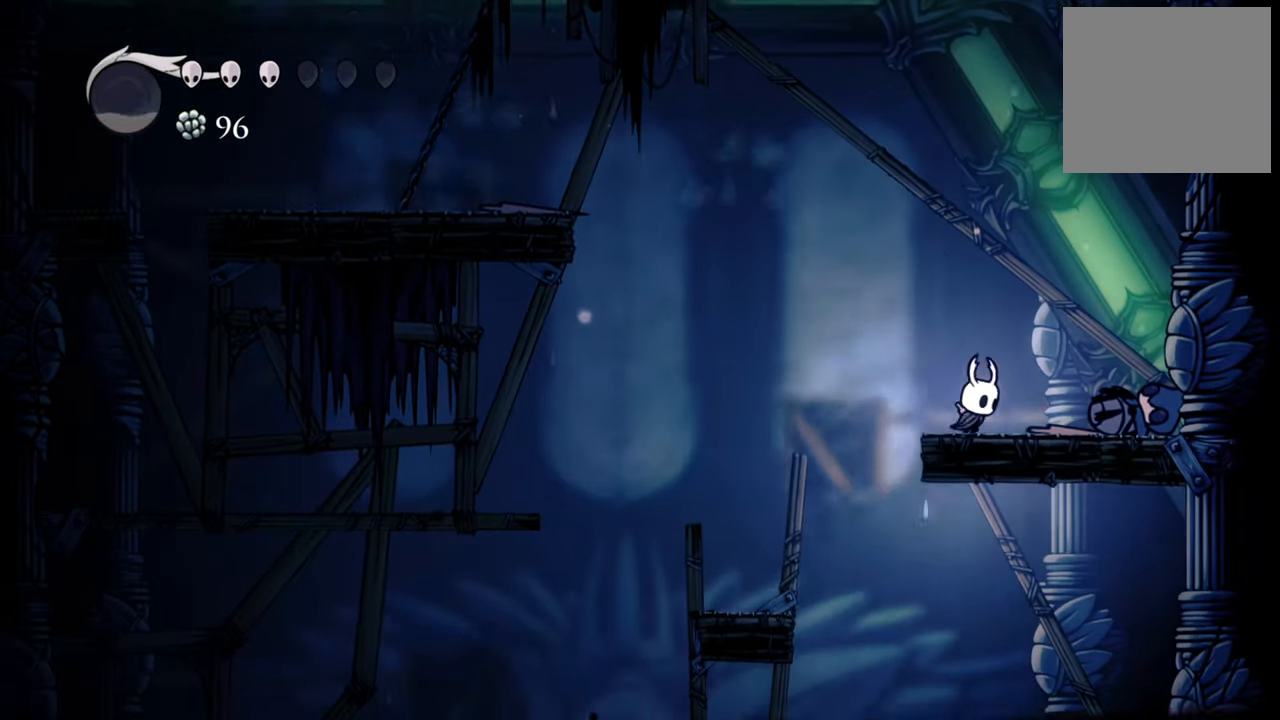
{"dt_ms": 500, "buttons": ["DPAD_LEFT"], "events": [[180, "DPAD_RIGHT", "up"], [500, "DPAD_LEFT", "down"]]}
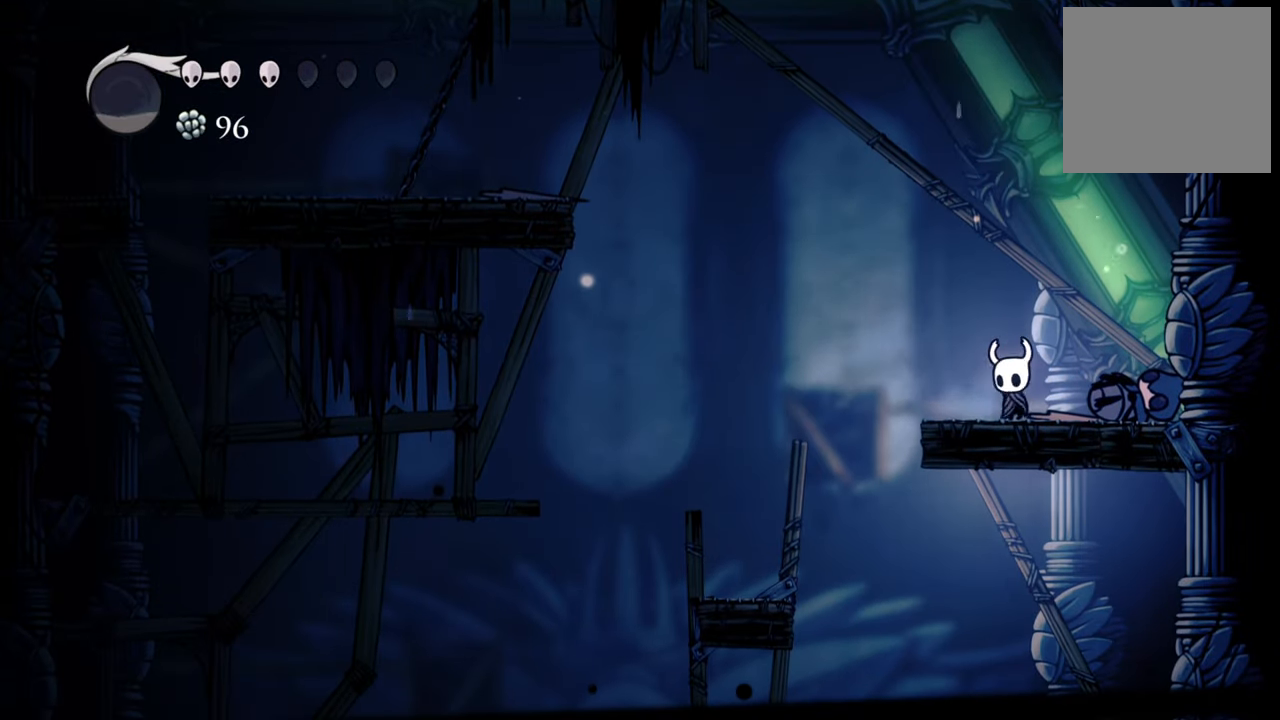
{"dt_ms": 500, "buttons": ["DPAD_LEFT"], "events": [[200, "A", "down"], [420, "A", "up"]]}
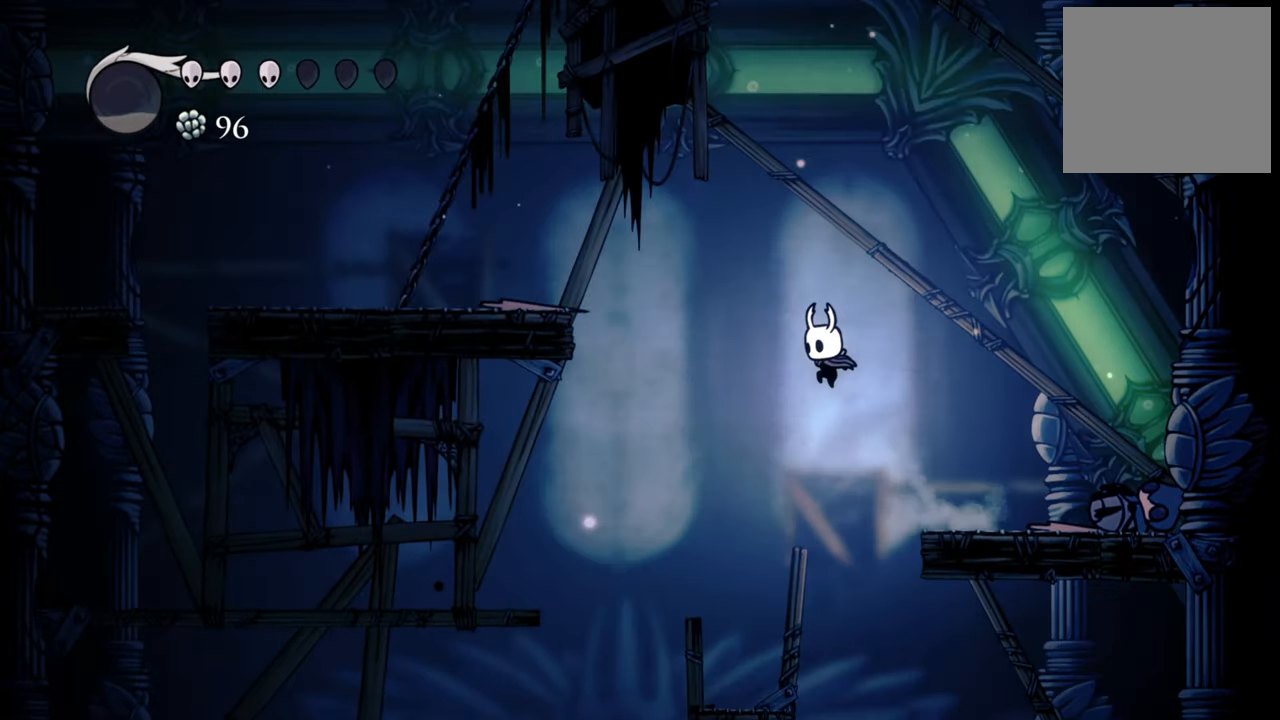
{"dt_ms": 500, "buttons": [], "events": [[300, "DPAD_LEFT", "up"]]}
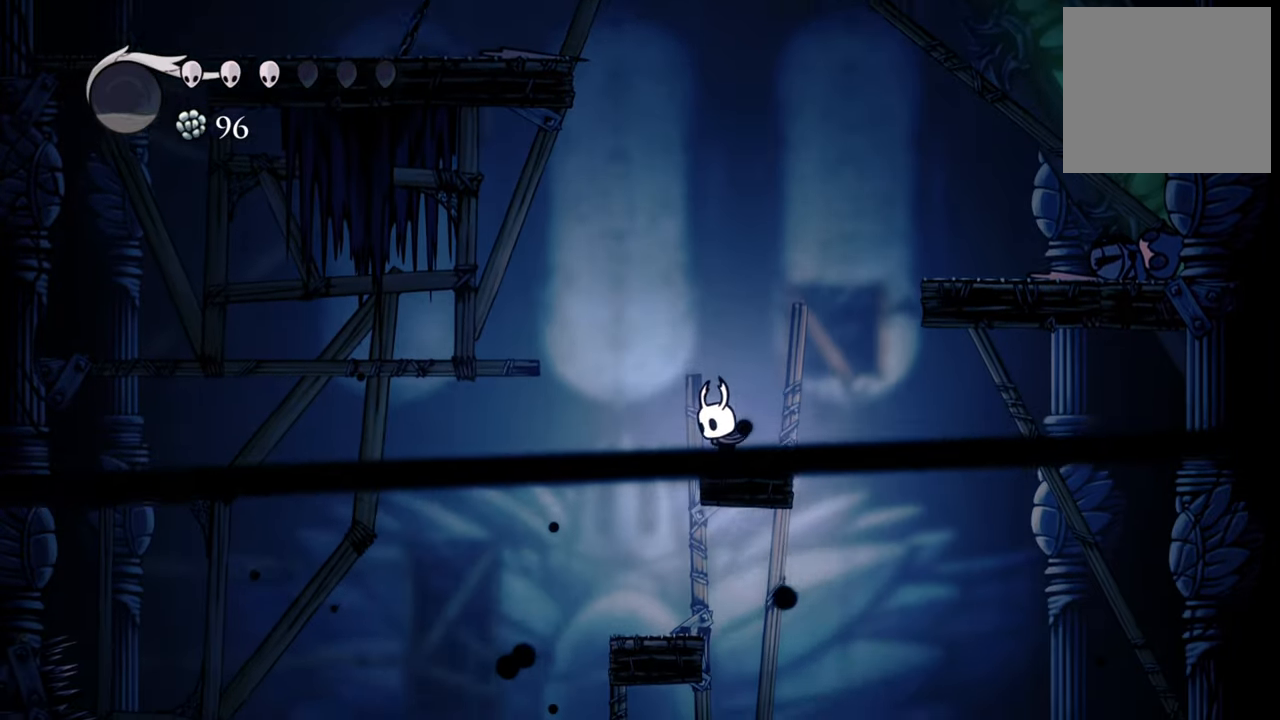
{"dt_ms": 500, "buttons": ["DPAD_LEFT"], "events": [[280, "DPAD_LEFT", "down"]]}
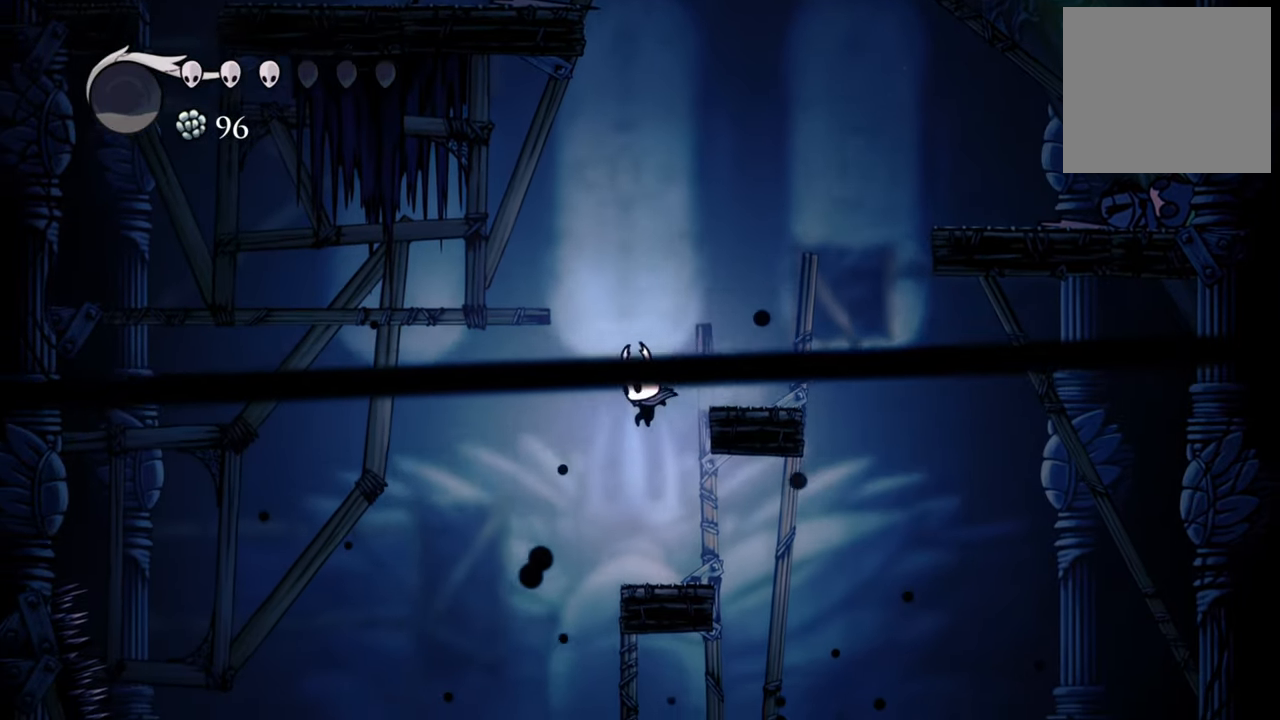
{"dt_ms": 500, "buttons": ["DPAD_RIGHT"], "events": [[80, "DPAD_LEFT", "up"], [480, "DPAD_RIGHT", "down"]]}
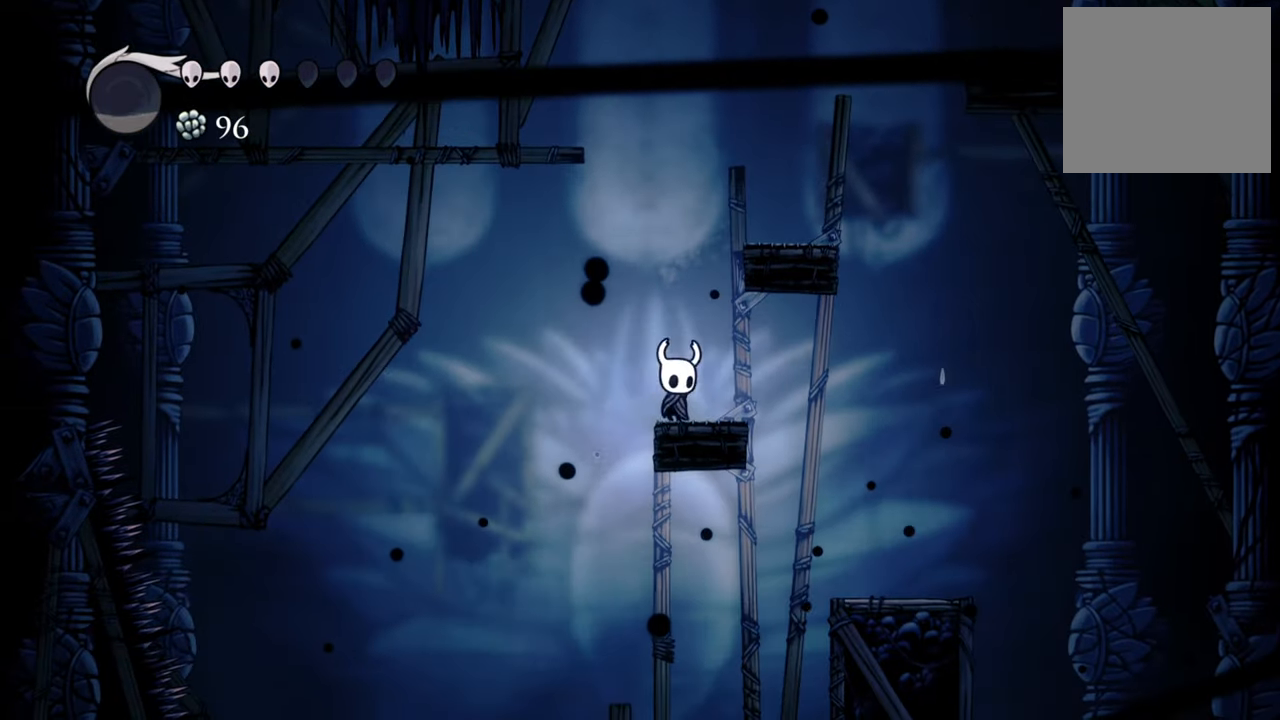
{"dt_ms": 500, "buttons": ["DPAD_RIGHT"], "events": []}
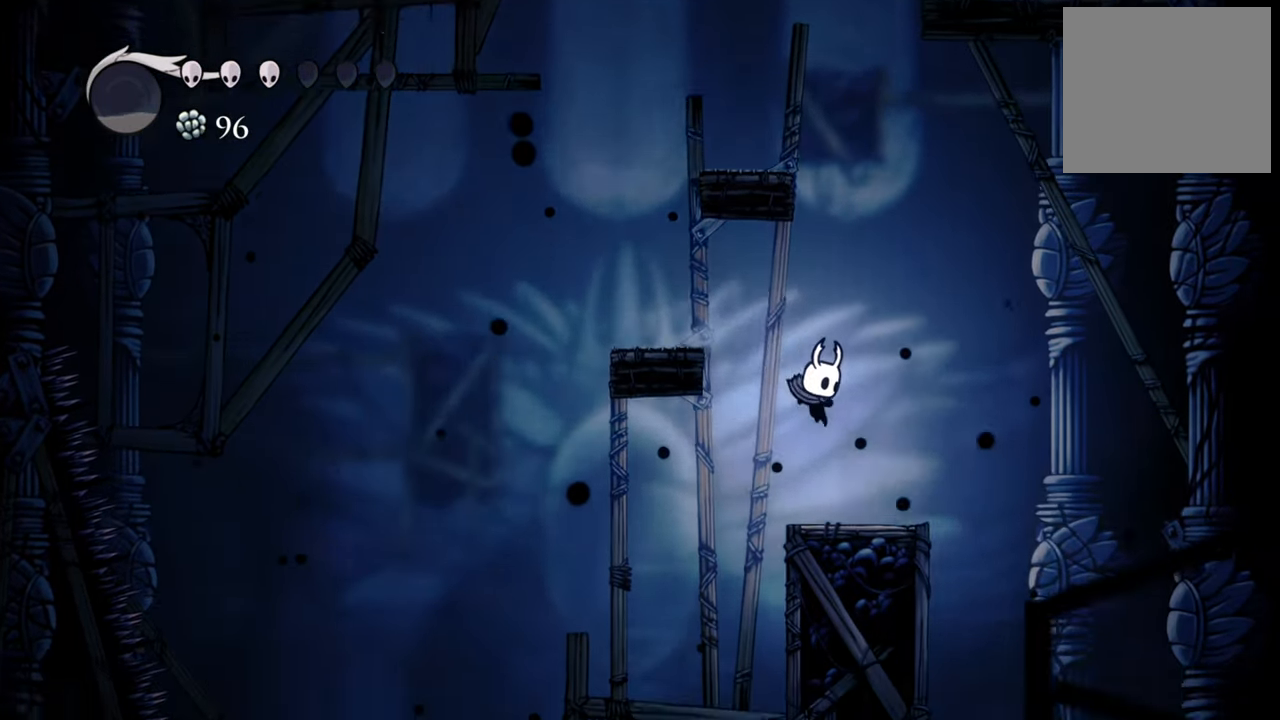
{"dt_ms": 500, "buttons": [], "events": [[240, "DPAD_RIGHT", "up"]]}